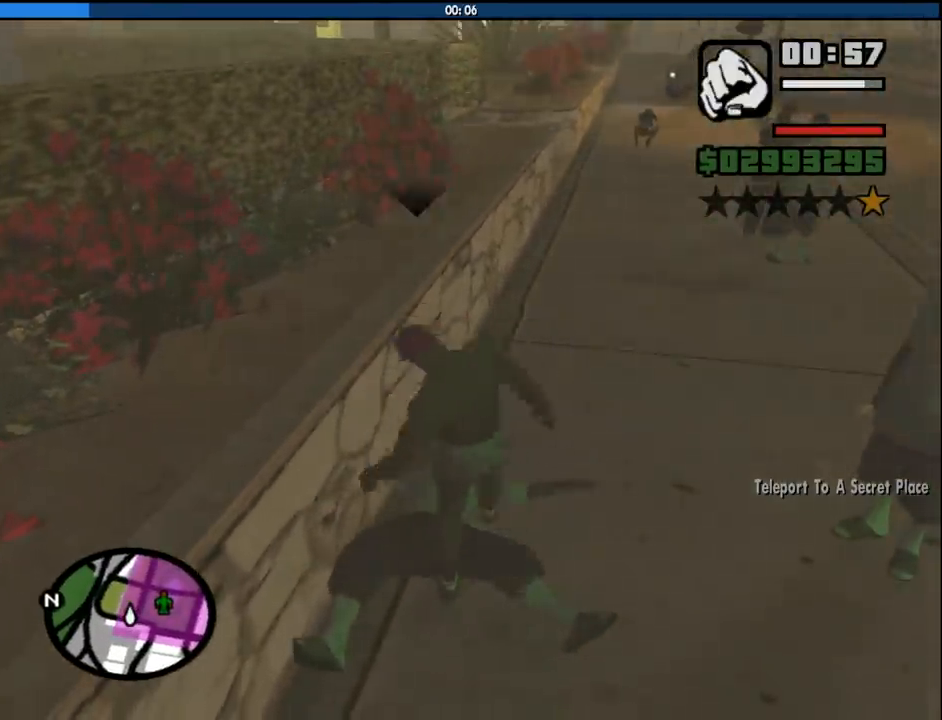
Gameplay with keyboard and mouse; each line is a JSON object with the keys and mouse buttons held at the frame after it. "events" lists presses ("down") and releases ("up") of "1", "2", "3", "4", "5", "6", "8", "a", "alt", "c", "ctrl", "d", "down", "e", "escape", "f", "f1", "f2", "f3", "g", "h", "left", "num2", "q", "r", "right", "s", "shift", "space", "tab", "up", "v", "w", "x", "z", "mouse_left", "mouse_middle", "mouse_right", "mouse_wheel_up" and "mouse_wheel_down" between this image and that frame as [ms after this image, input, new state], when the widget could be followed in between. "mouse_left", "mouse_middle", "mouse_right", "mouse_wheel_up", "mouse_wheel_down" = the "left", "middle", "right", "wheel_up", "wheel_down" buttons of the "mouse" list. No other keys are recorded. Mouse movement is not recorded.
{"keys": ["w"], "mouse": [], "events": [[33, "f", "up"], [133, "f", "down"], [216, "f", "up"], [366, "mouse_right", "up"], [500, "w", "down"]]}
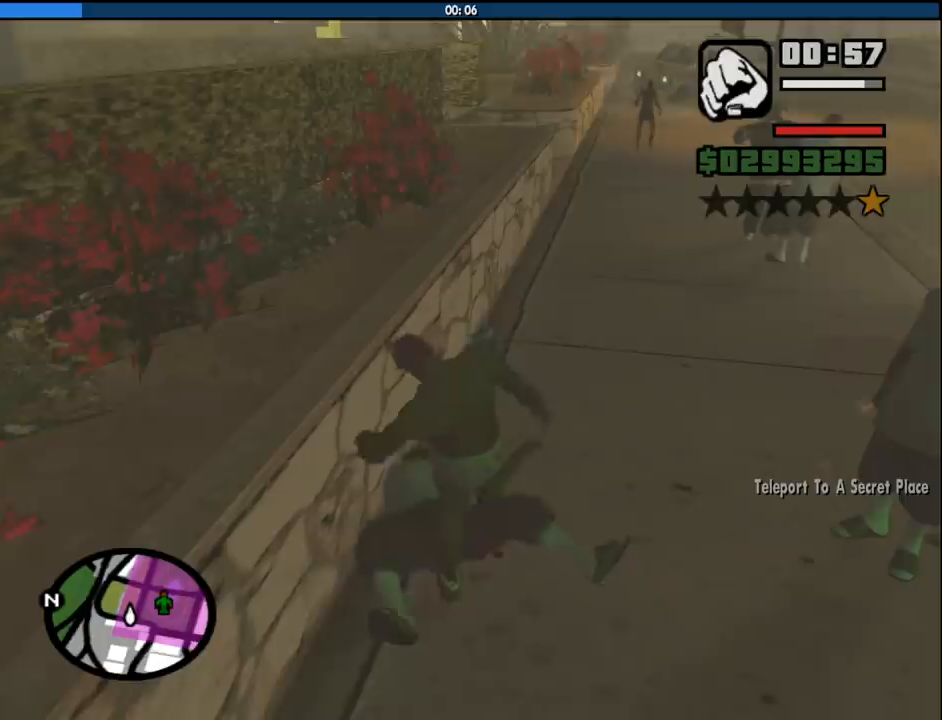
{"keys": ["w"], "mouse": [], "events": []}
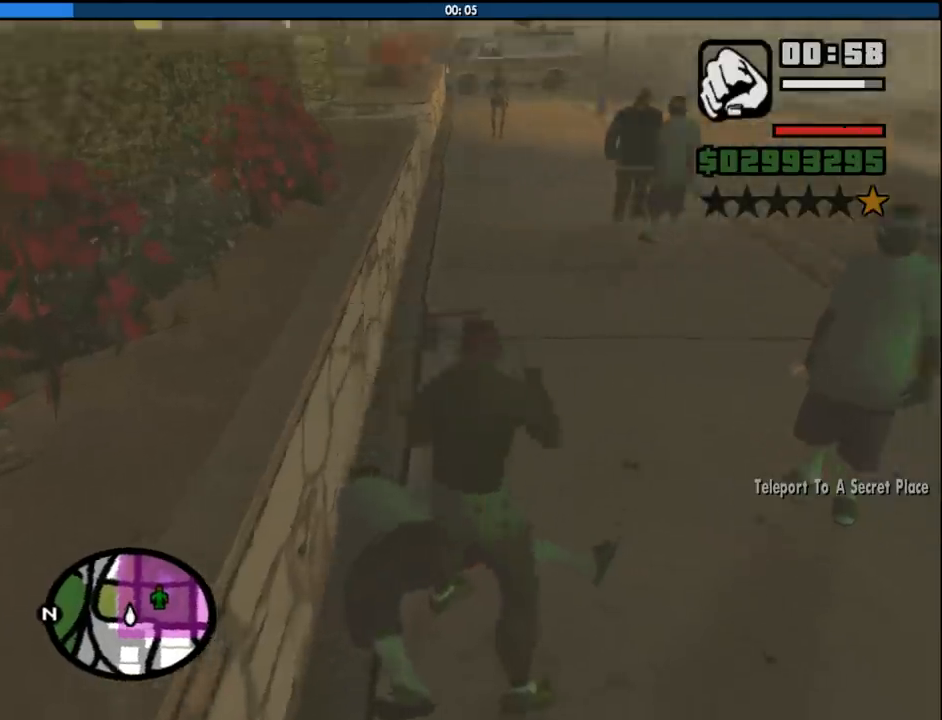
{"keys": ["a", "w"], "mouse": [], "events": [[66, "a", "down"]]}
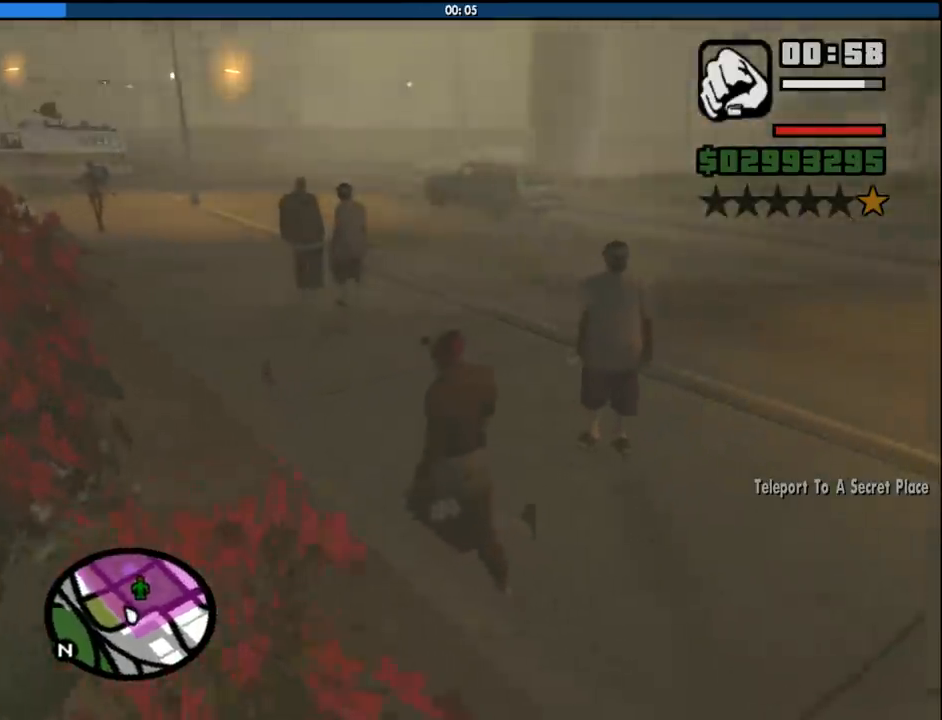
{"keys": [], "mouse": [], "events": [[366, "a", "up"], [416, "w", "up"]]}
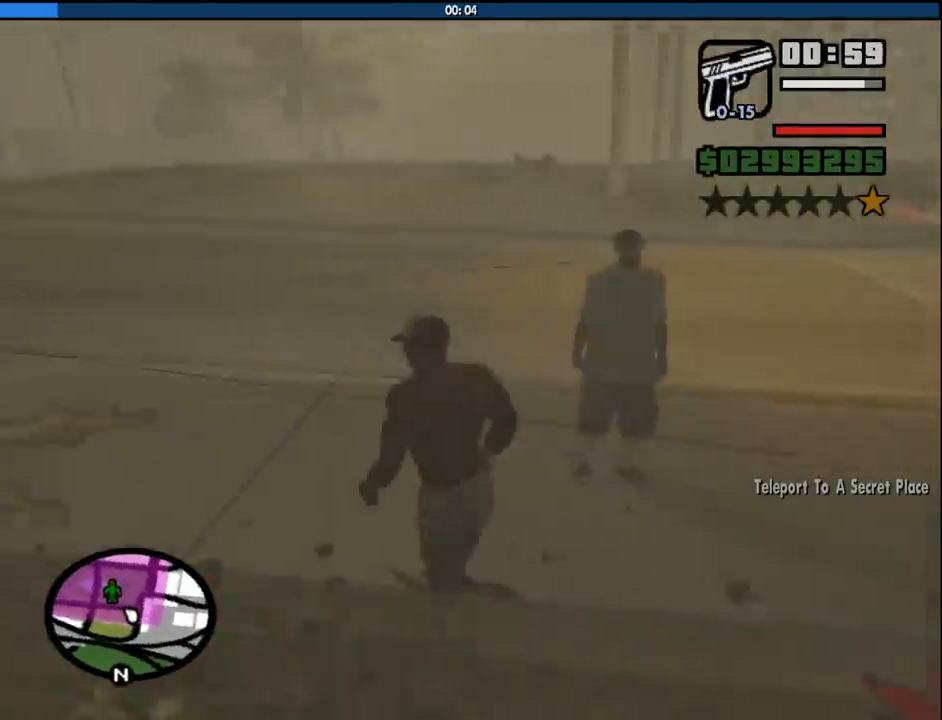
{"keys": [], "mouse": ["right"], "events": [[183, "mouse_right", "down"]]}
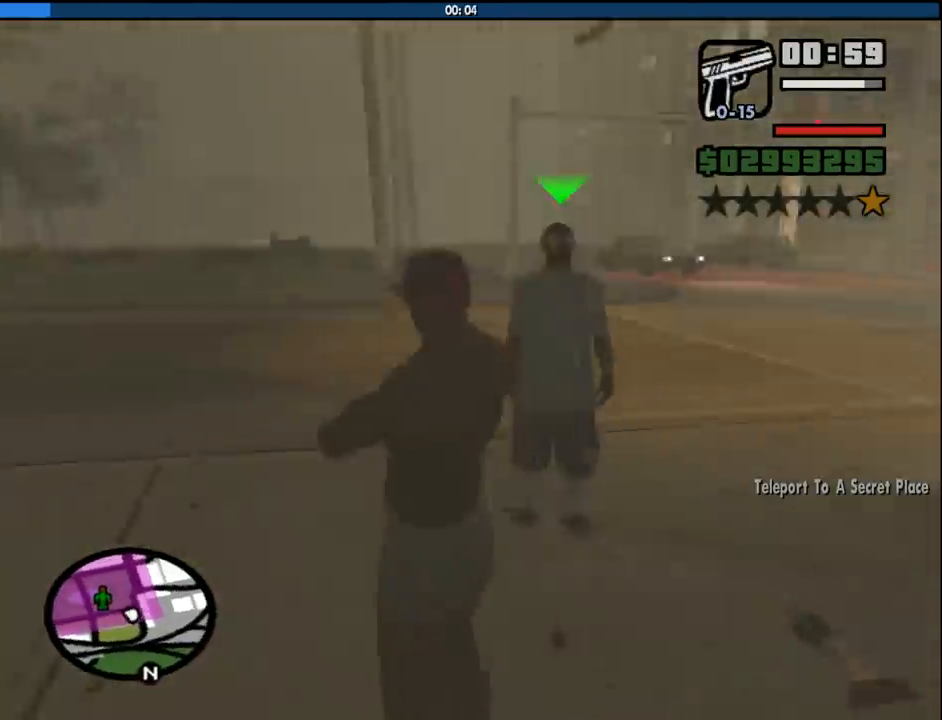
{"keys": [], "mouse": ["right"], "events": [[350, "mouse_left", "down"], [433, "mouse_left", "up"]]}
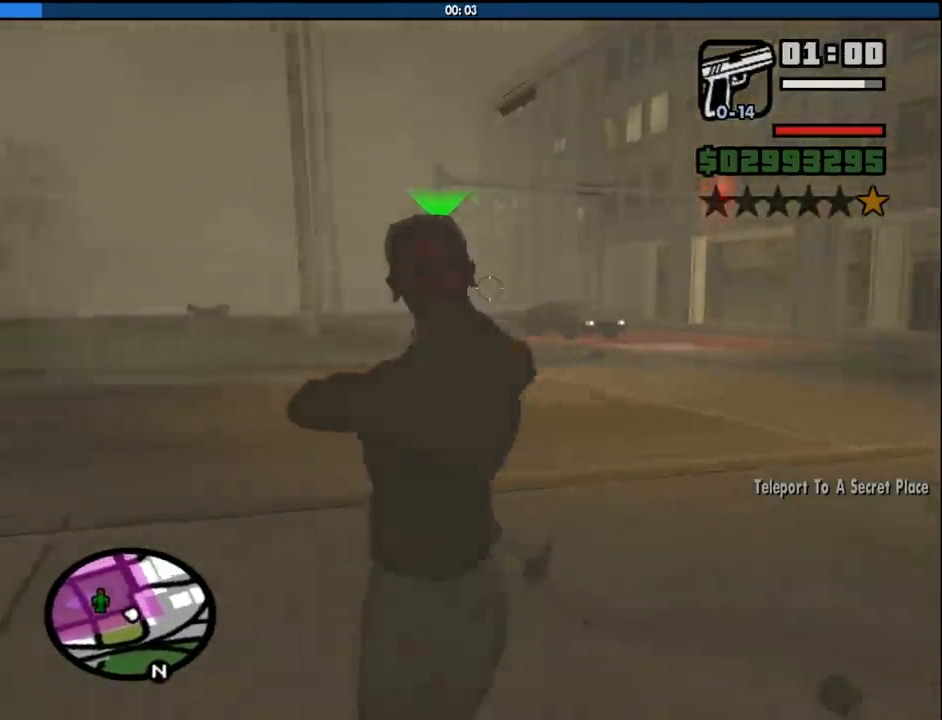
{"keys": [], "mouse": ["right"], "events": []}
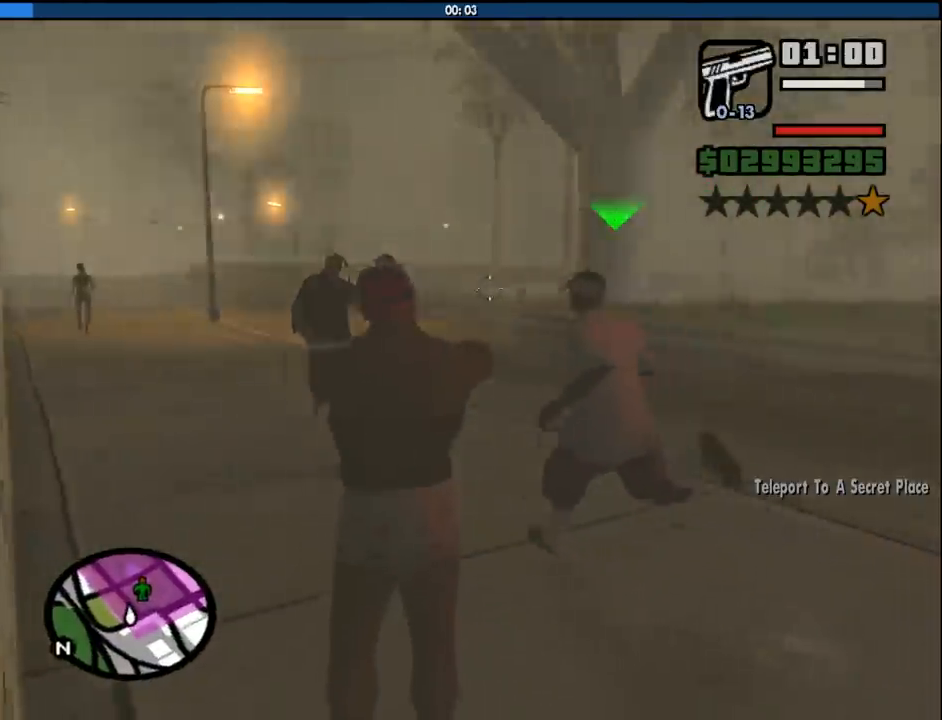
{"keys": ["w"], "mouse": ["right"], "events": [[150, "mouse_left", "down"], [233, "mouse_left", "up"], [416, "w", "down"]]}
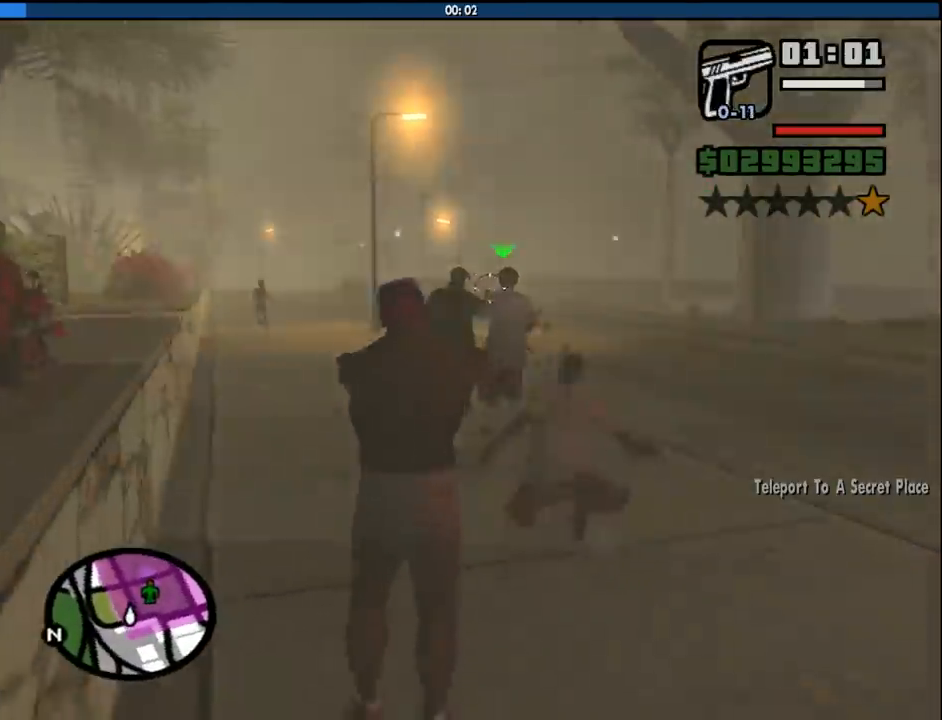
{"keys": ["w"], "mouse": ["left", "right"], "events": [[166, "mouse_left", "down"], [250, "mouse_left", "up"], [483, "mouse_left", "down"]]}
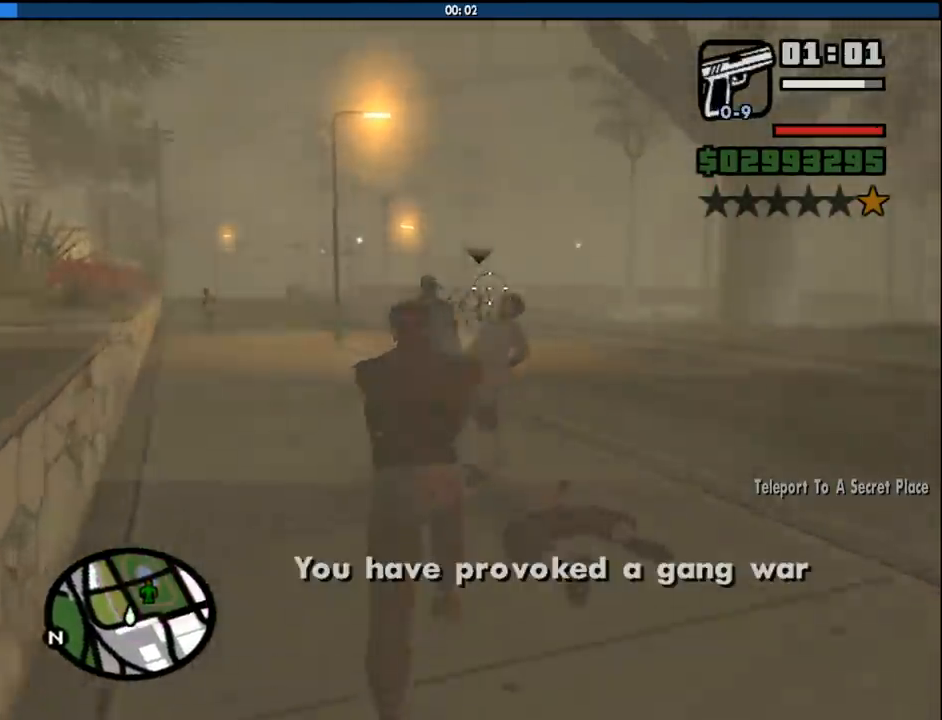
{"keys": ["w"], "mouse": ["right"], "events": [[33, "w", "up"], [166, "mouse_left", "up"], [316, "mouse_left", "down"], [316, "w", "down"], [500, "mouse_left", "up"]]}
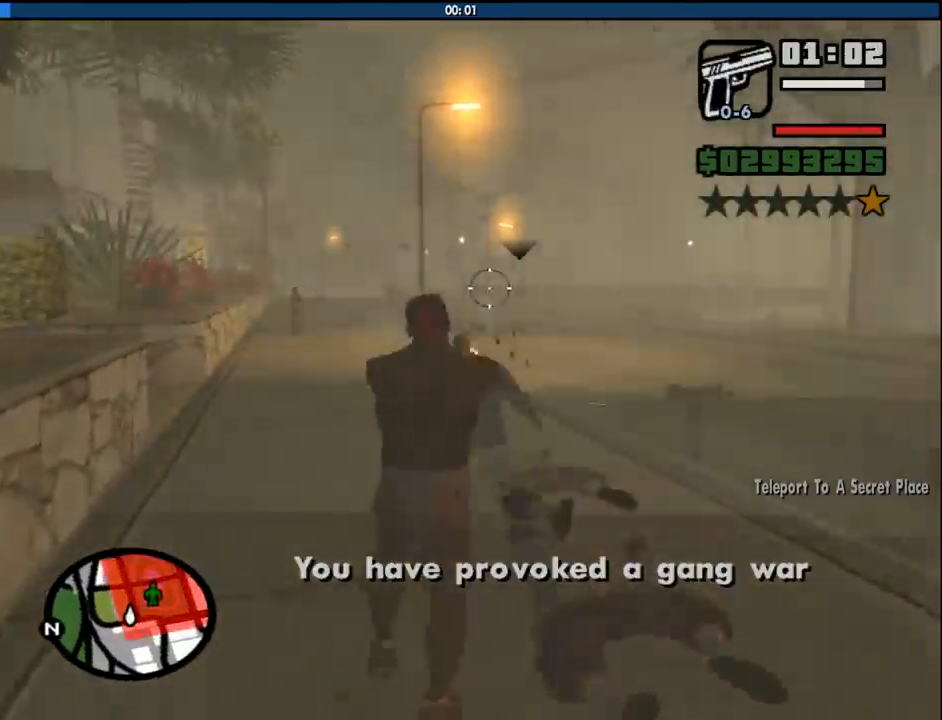
{"keys": ["d", "w"], "mouse": [], "events": [[183, "mouse_right", "up"], [233, "d", "down"]]}
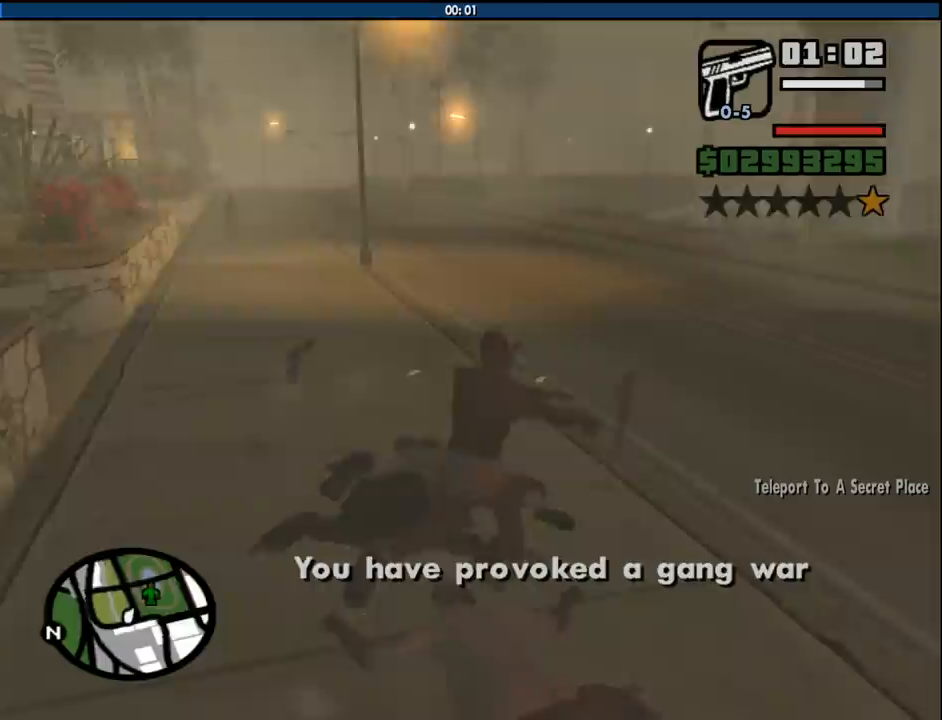
{"keys": ["a"], "mouse": [], "events": [[200, "a", "down"], [200, "d", "up"], [300, "w", "up"]]}
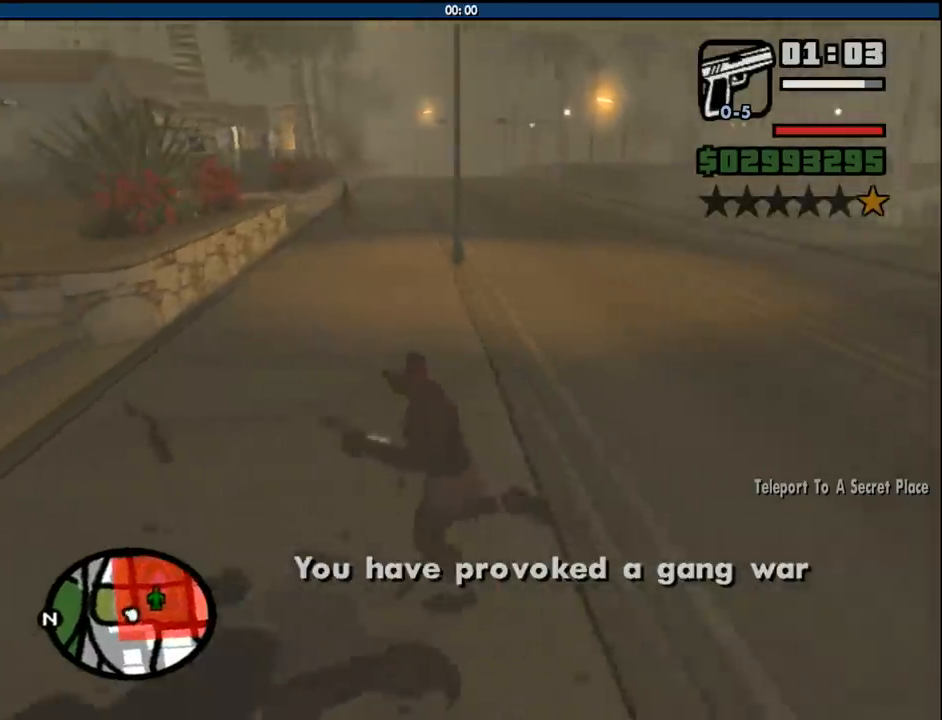
{"keys": ["d", "w"], "mouse": [], "events": [[133, "w", "down"], [216, "space", "down"], [316, "a", "up"], [316, "space", "up"], [416, "d", "down"], [416, "space", "down"], [500, "space", "up"]]}
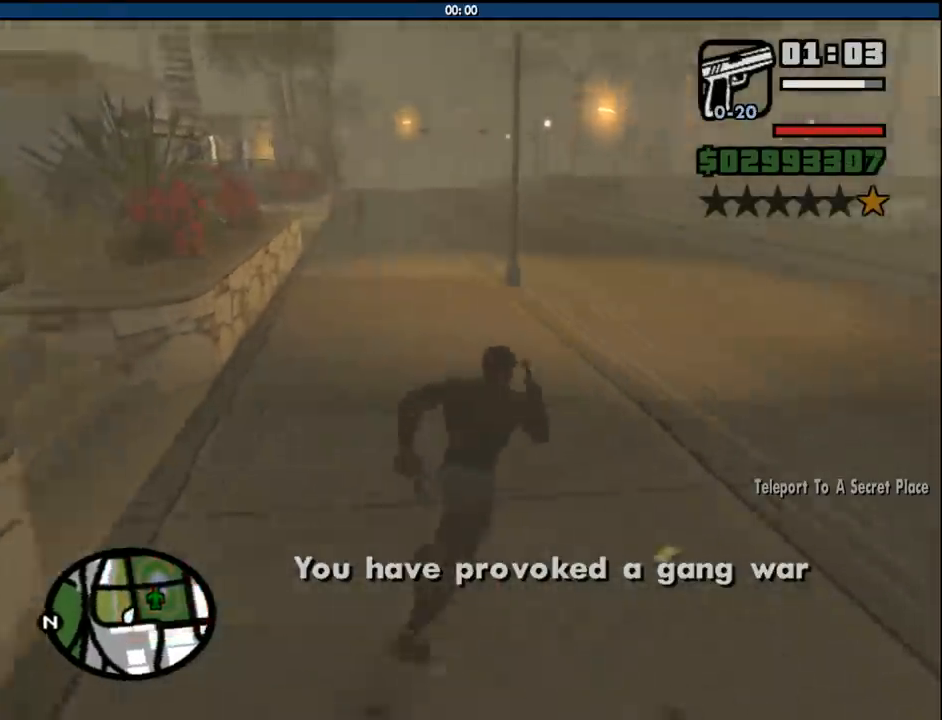
{"keys": ["d", "w"], "mouse": [], "events": [[150, "space", "down"], [183, "space", "up"], [333, "space", "down"], [383, "space", "up"]]}
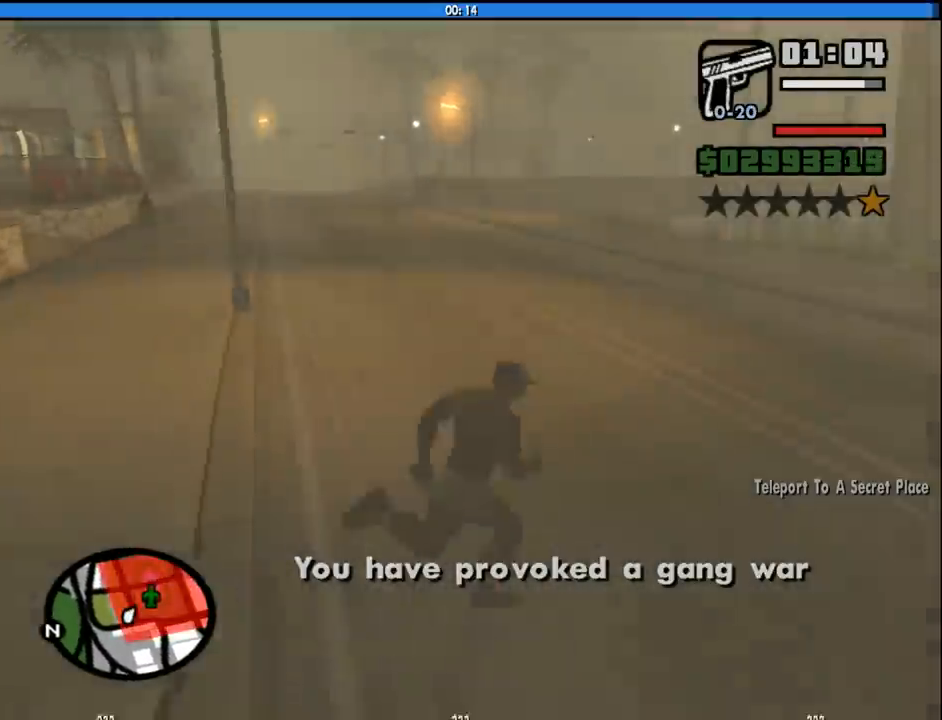
{"keys": ["d", "space", "w"], "mouse": [], "events": [[16, "space", "down"], [116, "space", "up"], [250, "space", "down"], [350, "space", "up"], [433, "space", "down"]]}
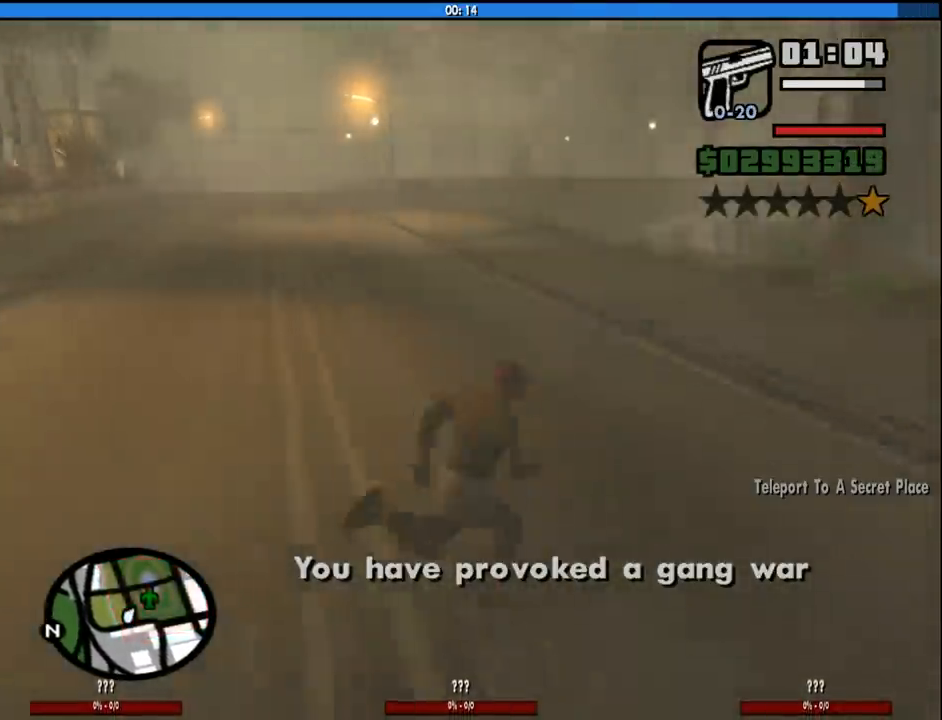
{"keys": ["w"], "mouse": [], "events": [[33, "space", "up"], [166, "space", "down"], [266, "space", "up"], [416, "d", "up"], [416, "space", "down"], [500, "space", "up"]]}
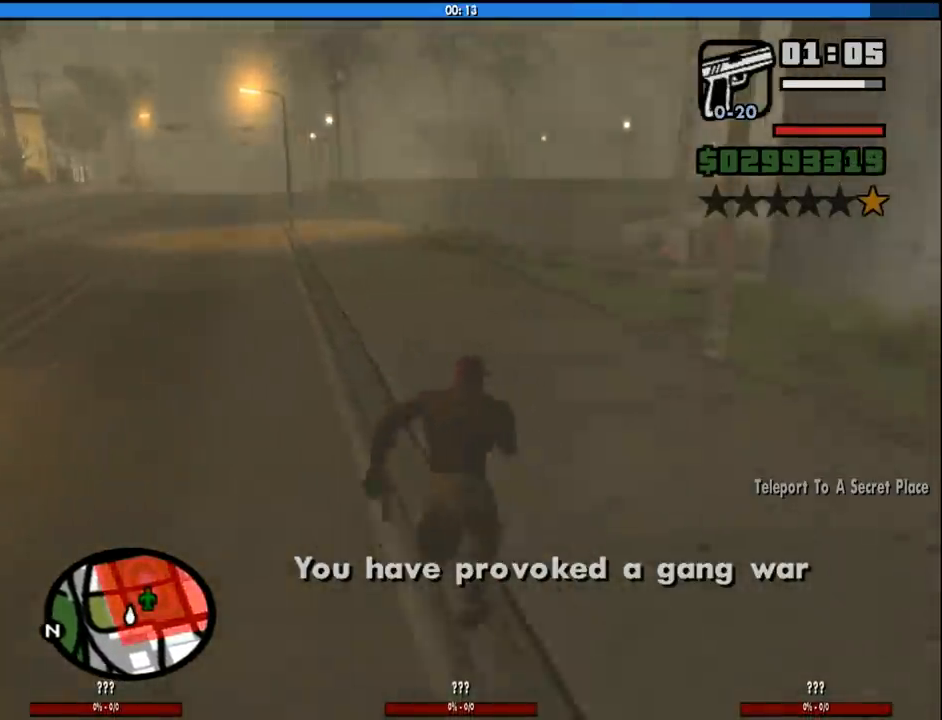
{"keys": ["w"], "mouse": [], "events": [[100, "space", "down"], [183, "space", "up"]]}
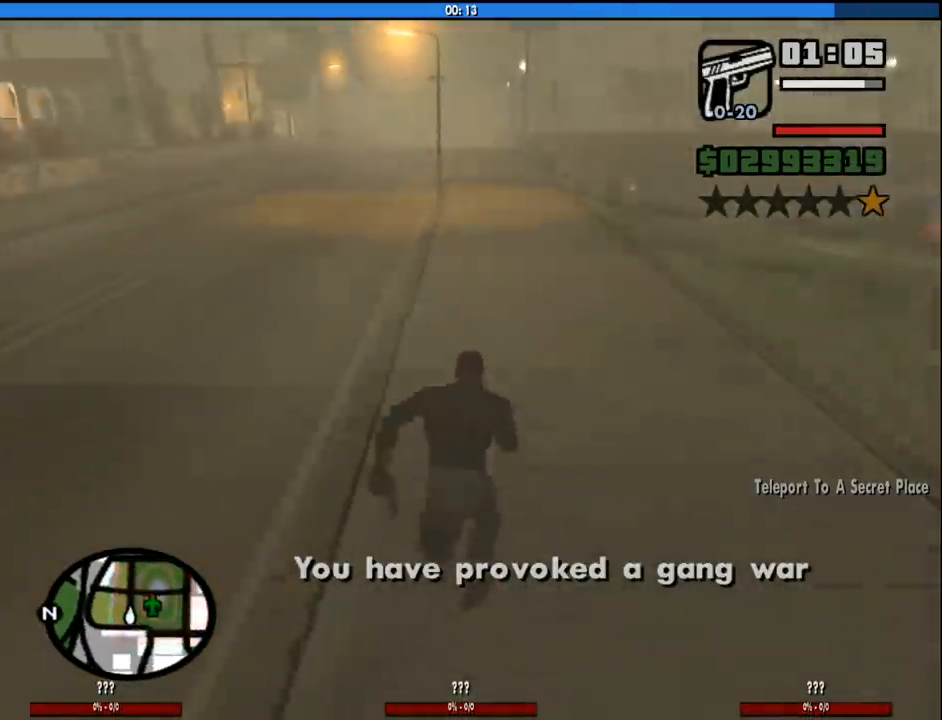
{"keys": ["w"], "mouse": [], "events": [[300, "d", "down"], [300, "mouse_wheel_down", "down"], [350, "mouse_wheel_down", "up"], [433, "d", "up"]]}
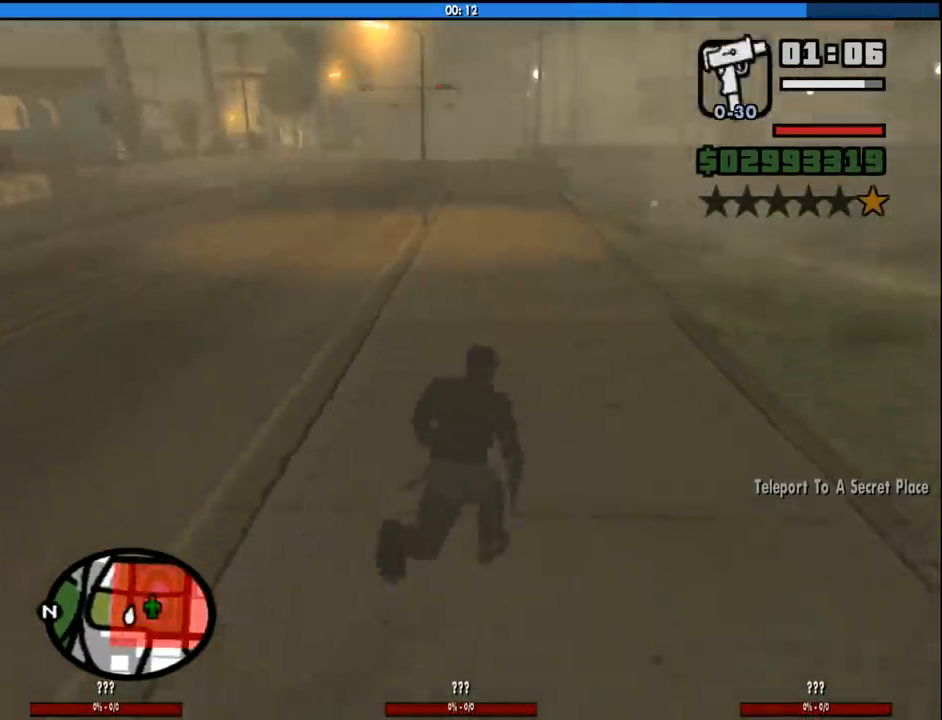
{"keys": ["d", "w"], "mouse": [], "events": [[33, "mouse_wheel_up", "down"], [83, "mouse_wheel_up", "up"], [133, "mouse_wheel_down", "down"], [166, "mouse_wheel_down", "up"], [400, "d", "down"]]}
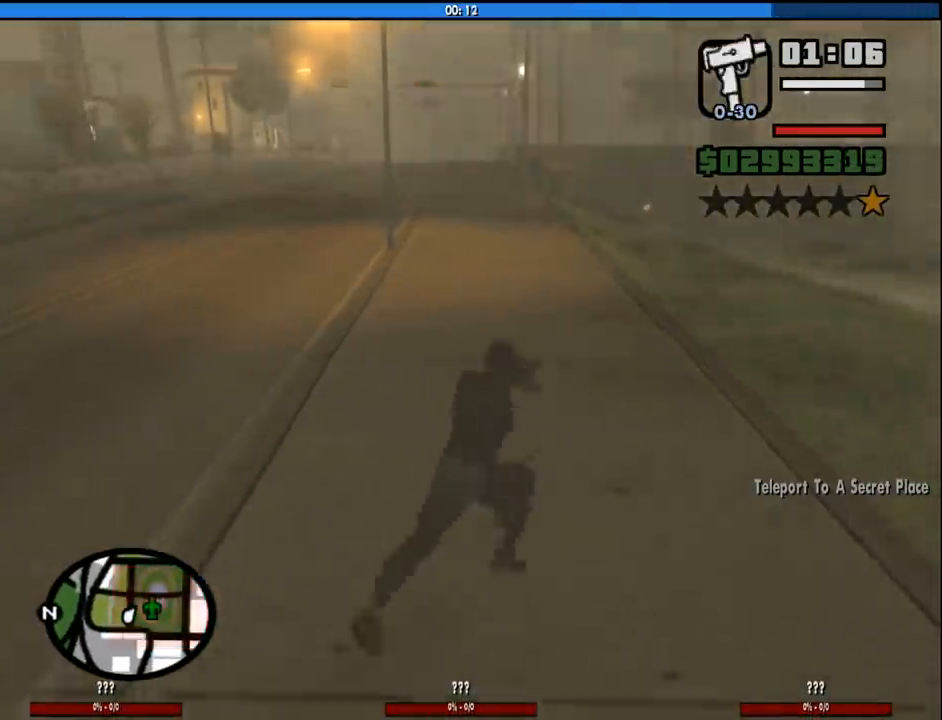
{"keys": ["w"], "mouse": ["wheel_up"], "events": [[150, "mouse_wheel_down", "down"], [183, "mouse_wheel_down", "up"], [283, "d", "up"], [466, "mouse_wheel_up", "down"]]}
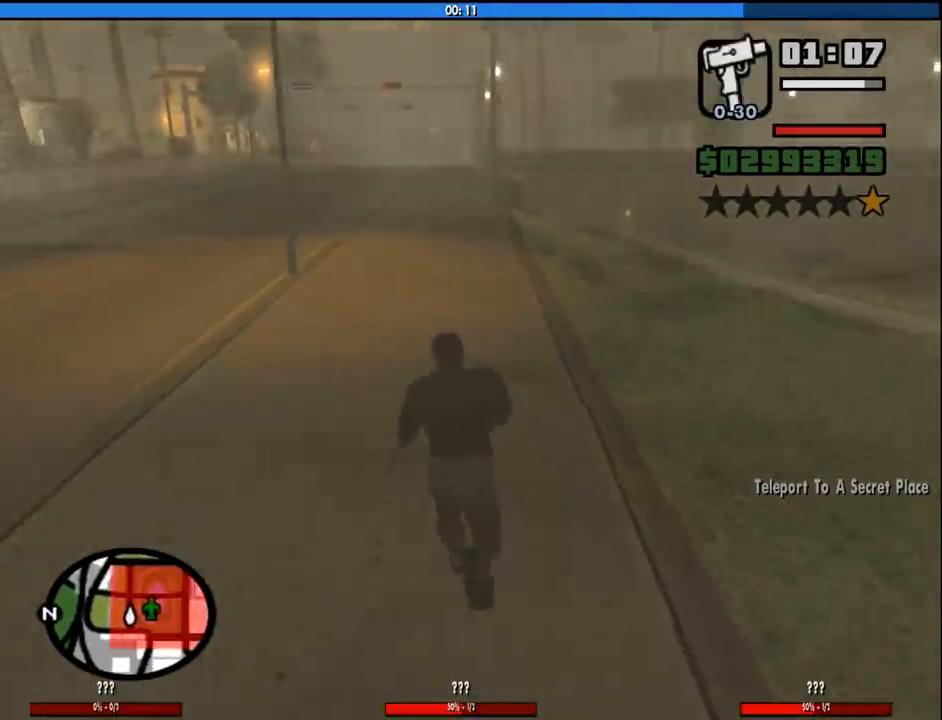
{"keys": ["w"], "mouse": [], "events": [[16, "mouse_wheel_up", "up"], [300, "mouse_wheel_up", "down"], [350, "mouse_wheel_up", "up"]]}
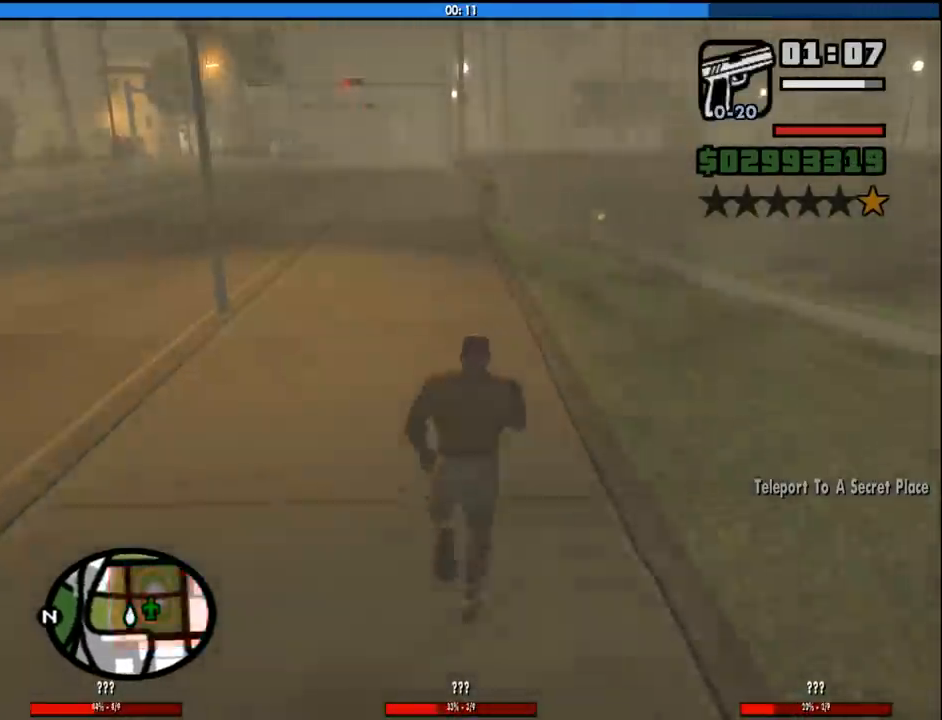
{"keys": ["w"], "mouse": [], "events": []}
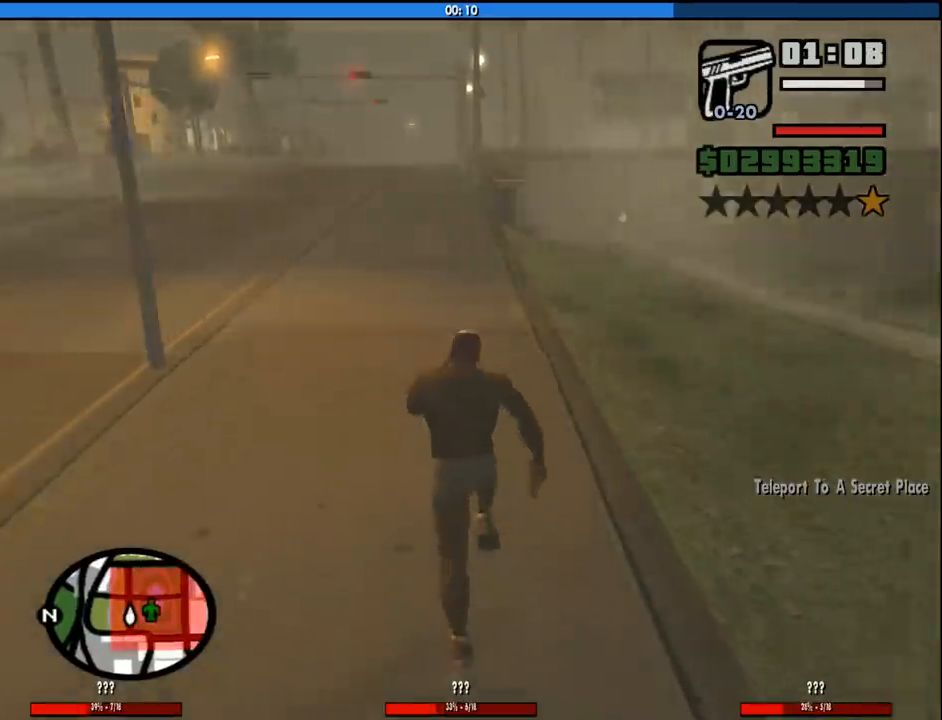
{"keys": ["w"], "mouse": [], "events": []}
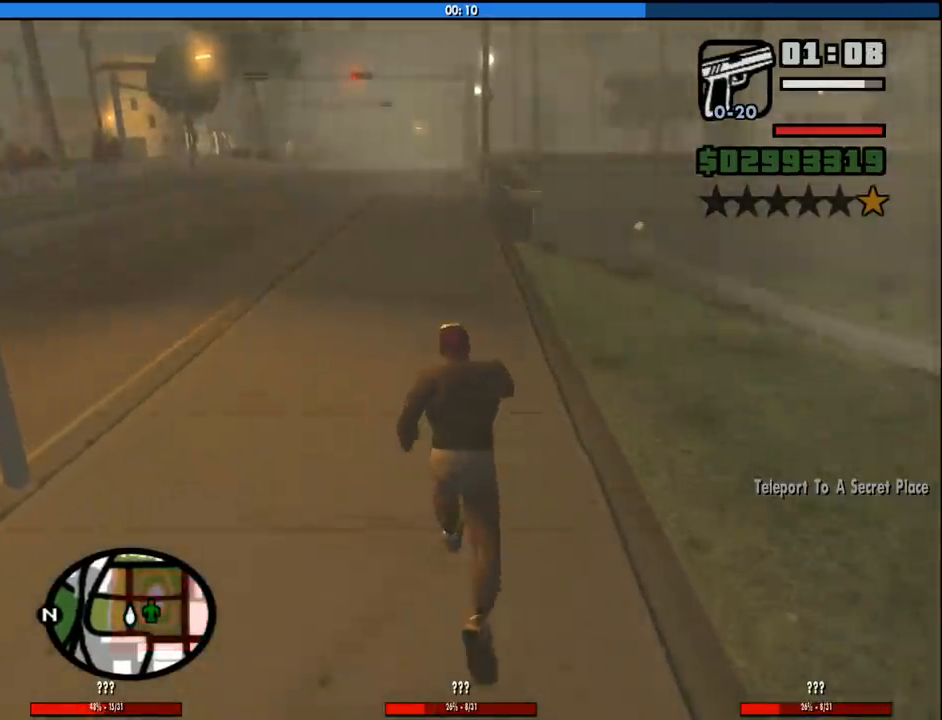
{"keys": ["c"], "mouse": [], "events": [[16, "w", "up"], [150, "c", "down"], [200, "c", "up"], [300, "c", "down"], [400, "c", "up"], [483, "c", "down"]]}
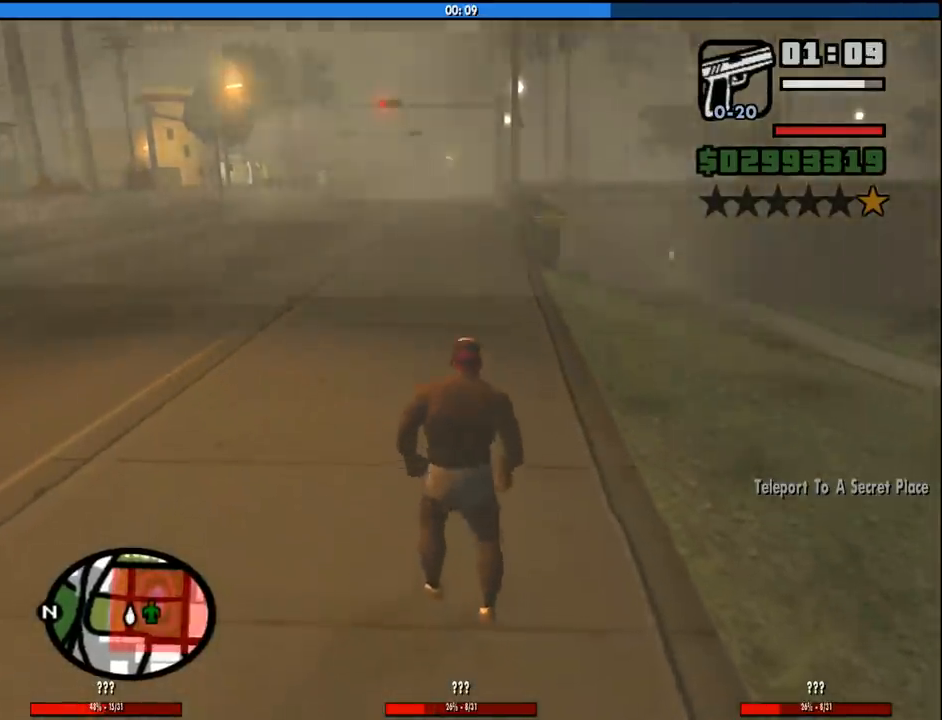
{"keys": ["c"], "mouse": [], "events": [[33, "c", "up"], [133, "c", "down"], [216, "c", "up"], [316, "c", "down"], [366, "c", "up"], [500, "c", "down"]]}
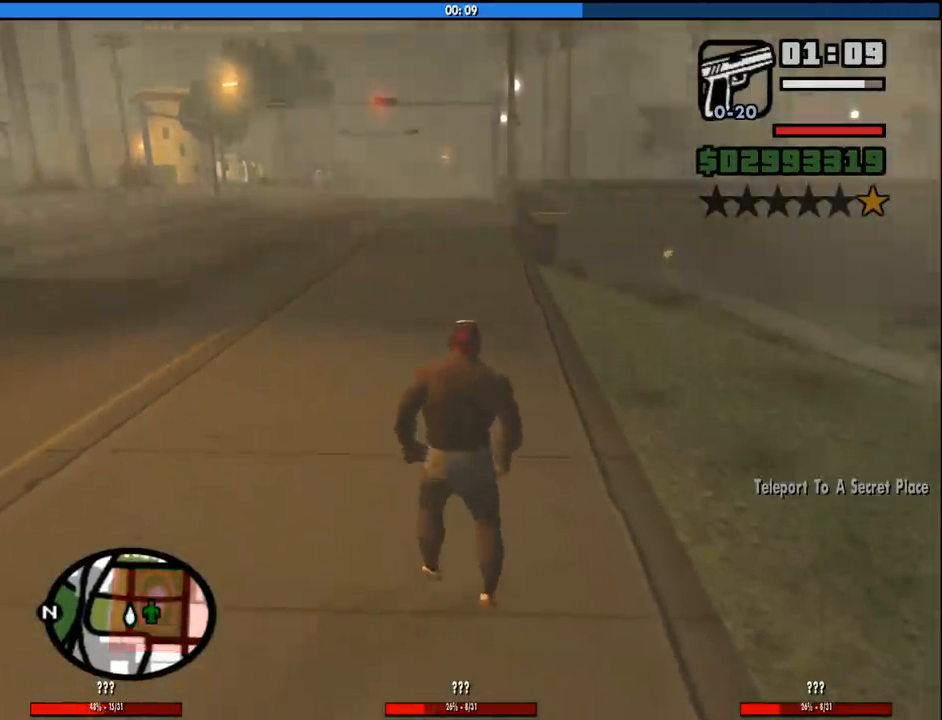
{"keys": ["c"], "mouse": [], "events": [[50, "c", "up"], [150, "c", "down"], [183, "c", "up"], [283, "c", "down"], [383, "c", "up"], [466, "c", "down"]]}
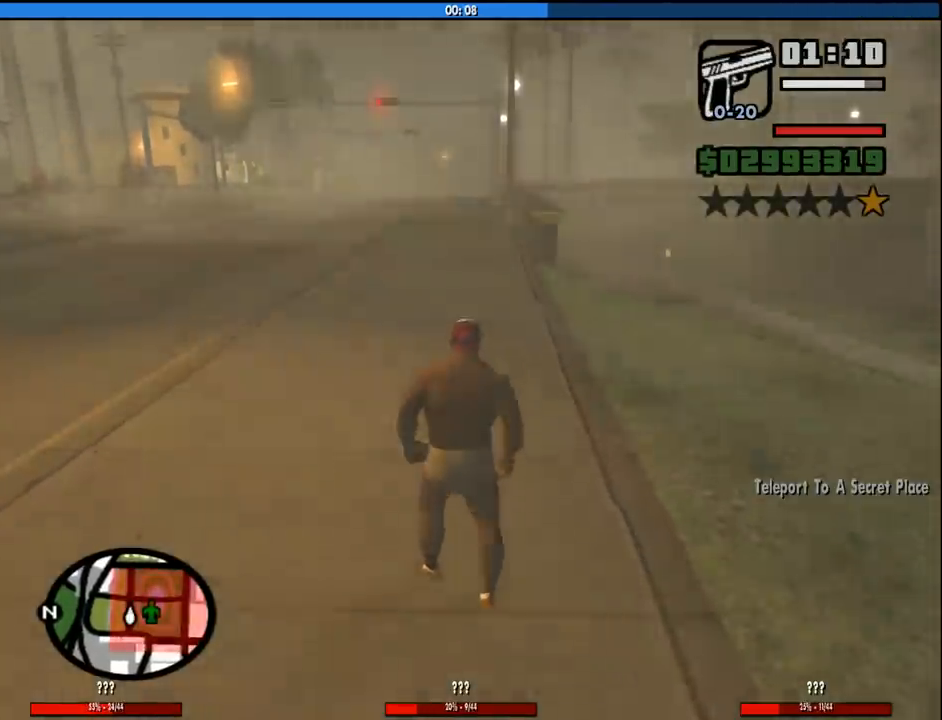
{"keys": [], "mouse": [], "events": [[16, "c", "up"], [116, "c", "down"], [200, "c", "up"], [250, "c", "down"], [350, "c", "up"], [433, "c", "down"], [483, "c", "up"]]}
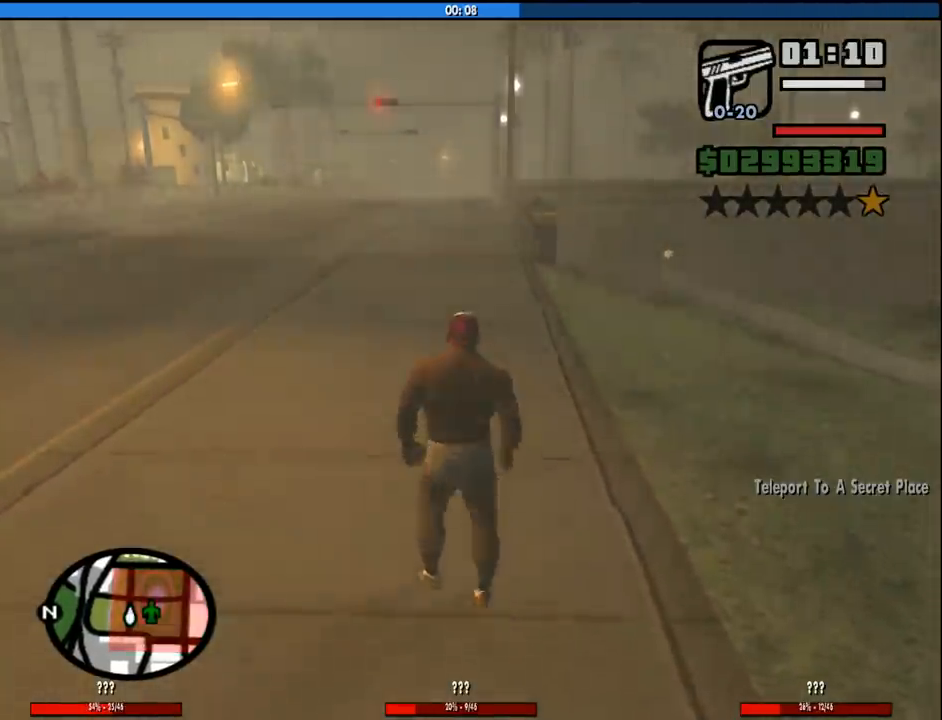
{"keys": [], "mouse": [], "events": [[133, "c", "down"], [166, "c", "up"], [266, "c", "down"], [366, "c", "up"], [450, "c", "down"], [500, "c", "up"]]}
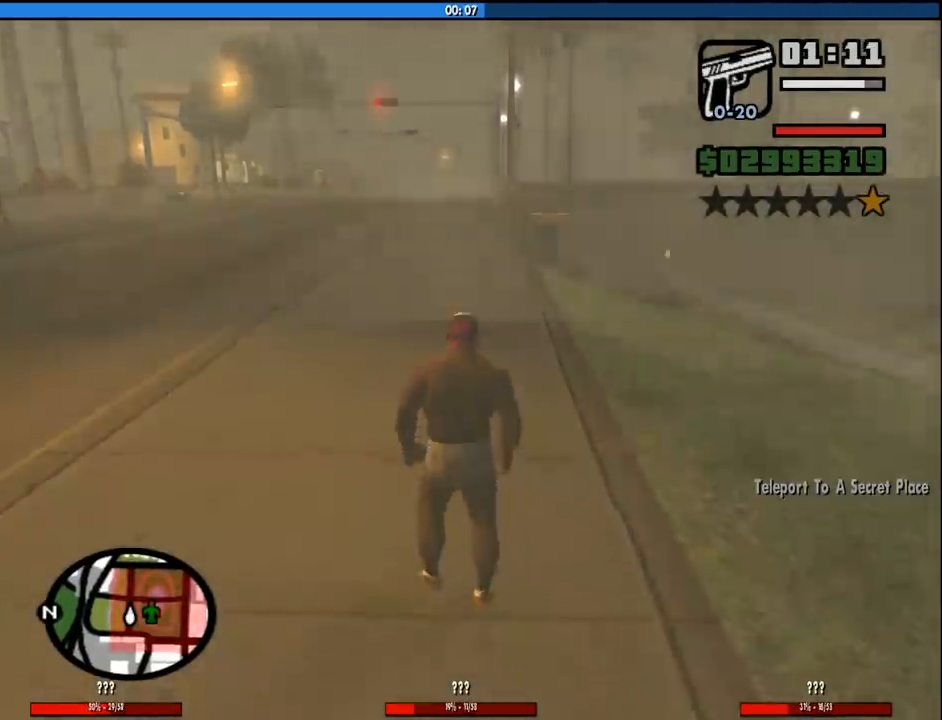
{"keys": ["c"], "mouse": [], "events": [[150, "c", "down"], [183, "c", "up"], [283, "c", "down"], [333, "c", "up"], [416, "c", "down"]]}